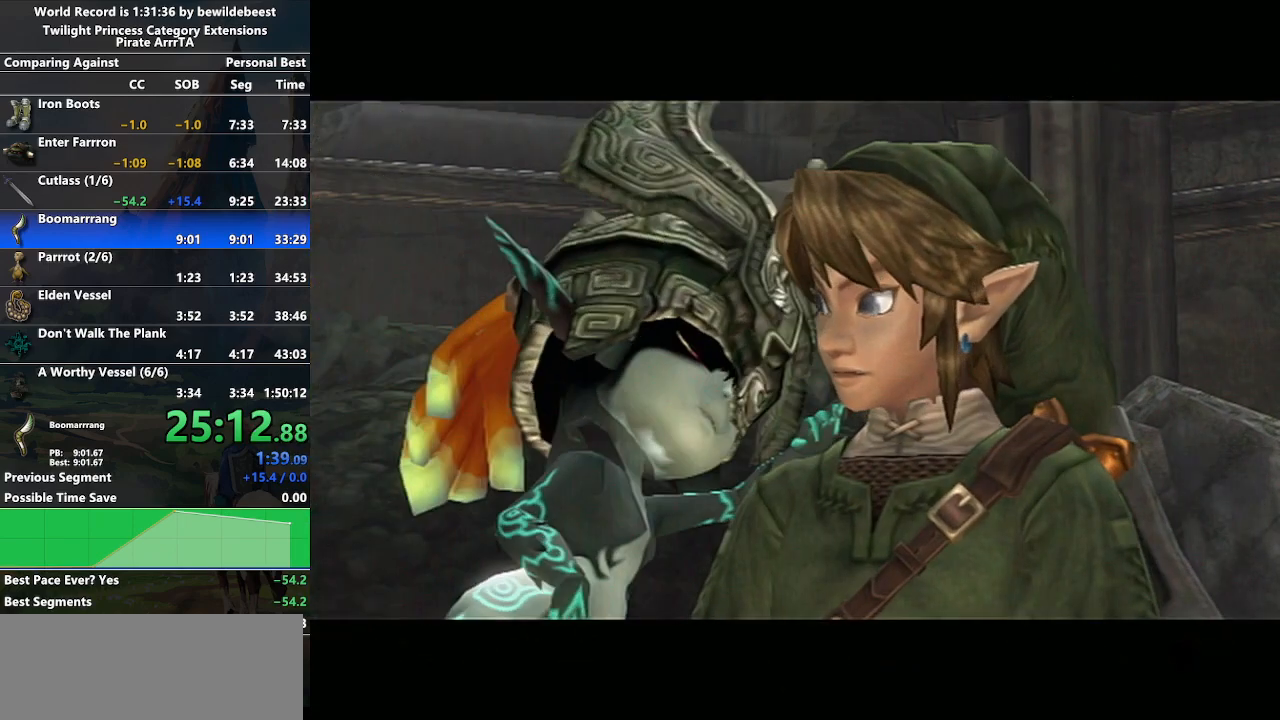
Gameplay with a controller (Nintendo layout); each line is a JSON object with the inputs held at the frame after it. "events" lists button and stick changes between this image and that frame as [ms after this image, input, new state], when the widget could be followed in between. Not read: L3 R3.
{"buttons": [], "left_stick": "center", "right_stick": "center", "events": [[50, "B", "up"], [67, "A", "down"], [167, "A", "up"]]}
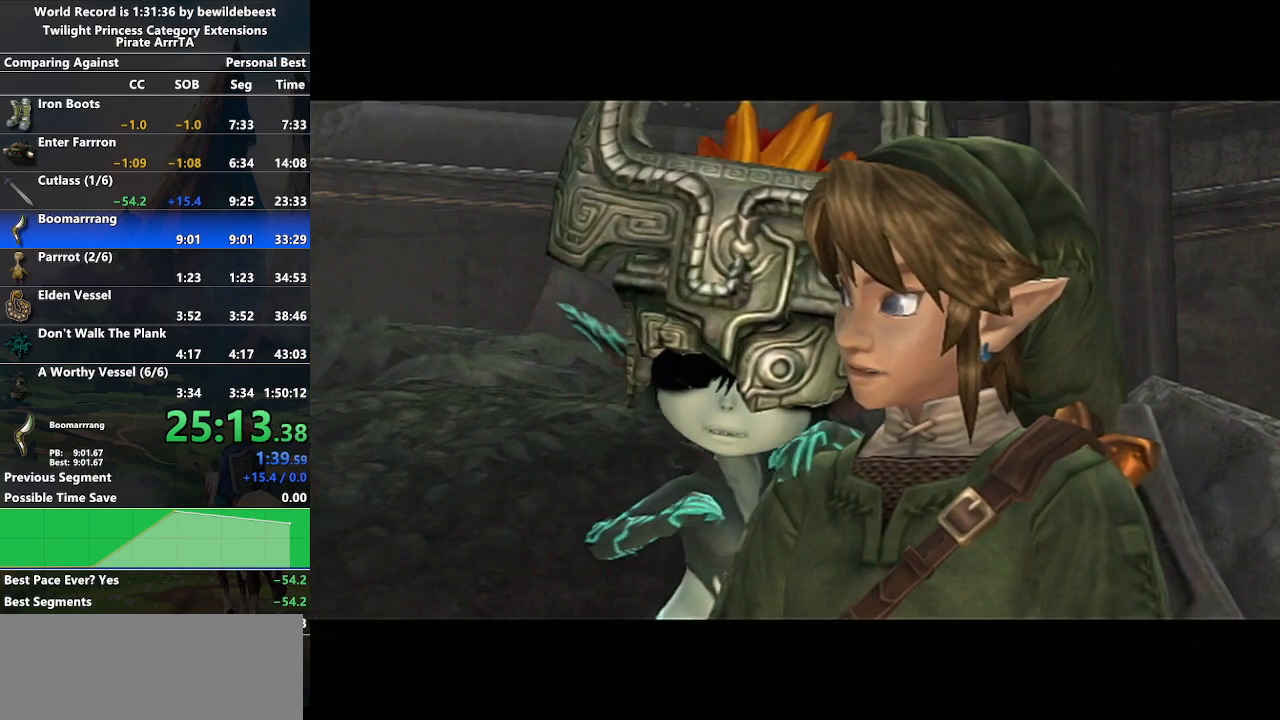
{"buttons": [], "left_stick": "center", "right_stick": "center", "events": []}
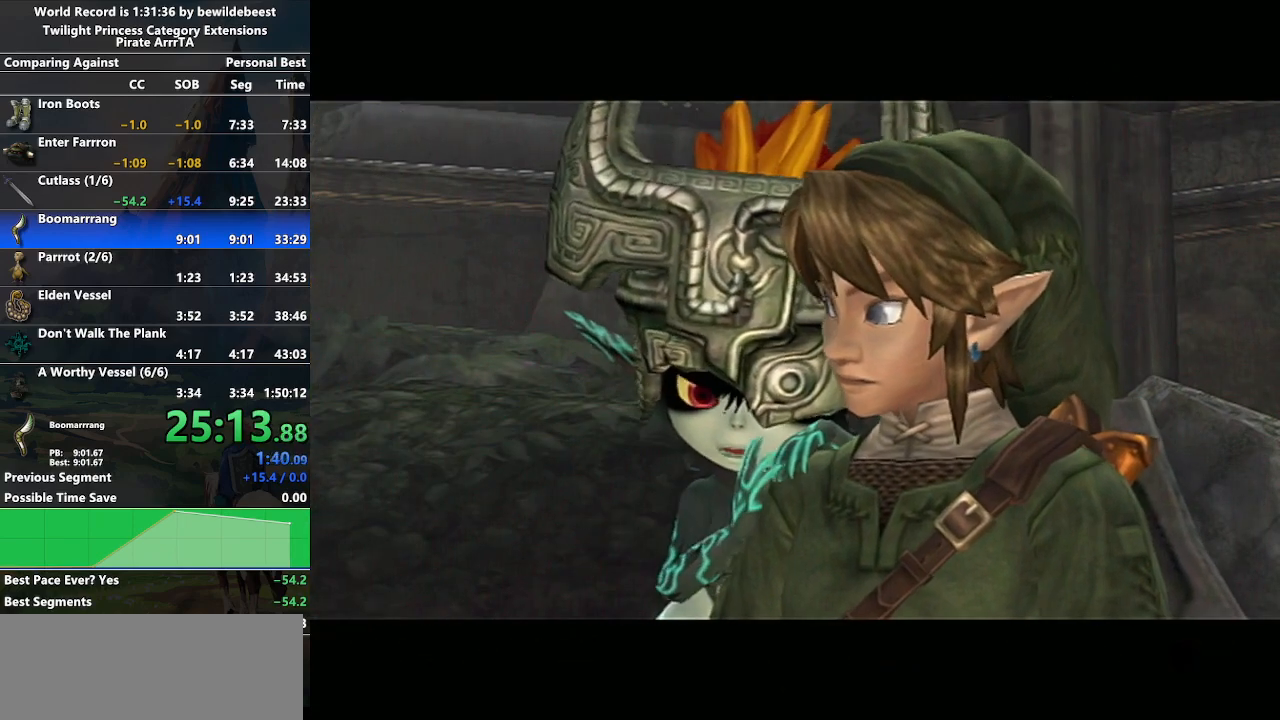
{"buttons": [], "left_stick": "center", "right_stick": "down-left", "events": [[200, "right_stick", "down-left"]]}
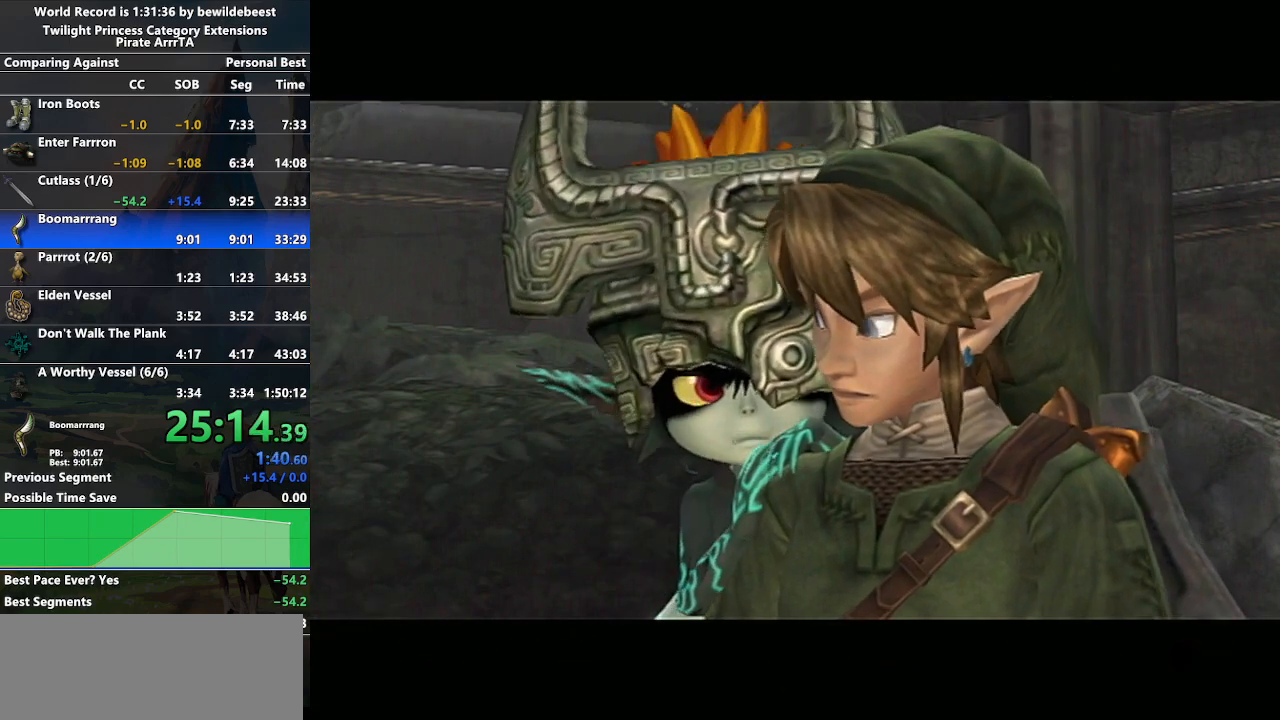
{"buttons": [], "left_stick": "center", "right_stick": "center", "events": [[33, "right_stick", "up-right"], [167, "right_stick", "center"]]}
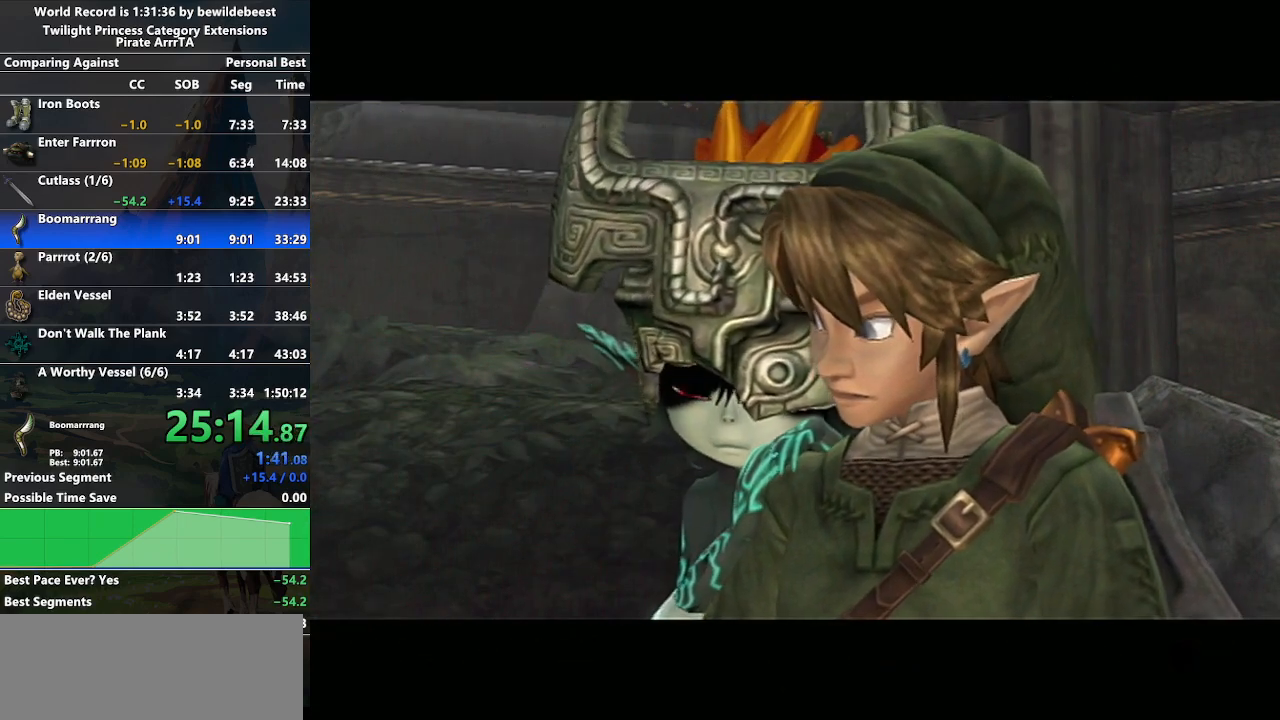
{"buttons": [], "left_stick": "center", "right_stick": "center", "events": []}
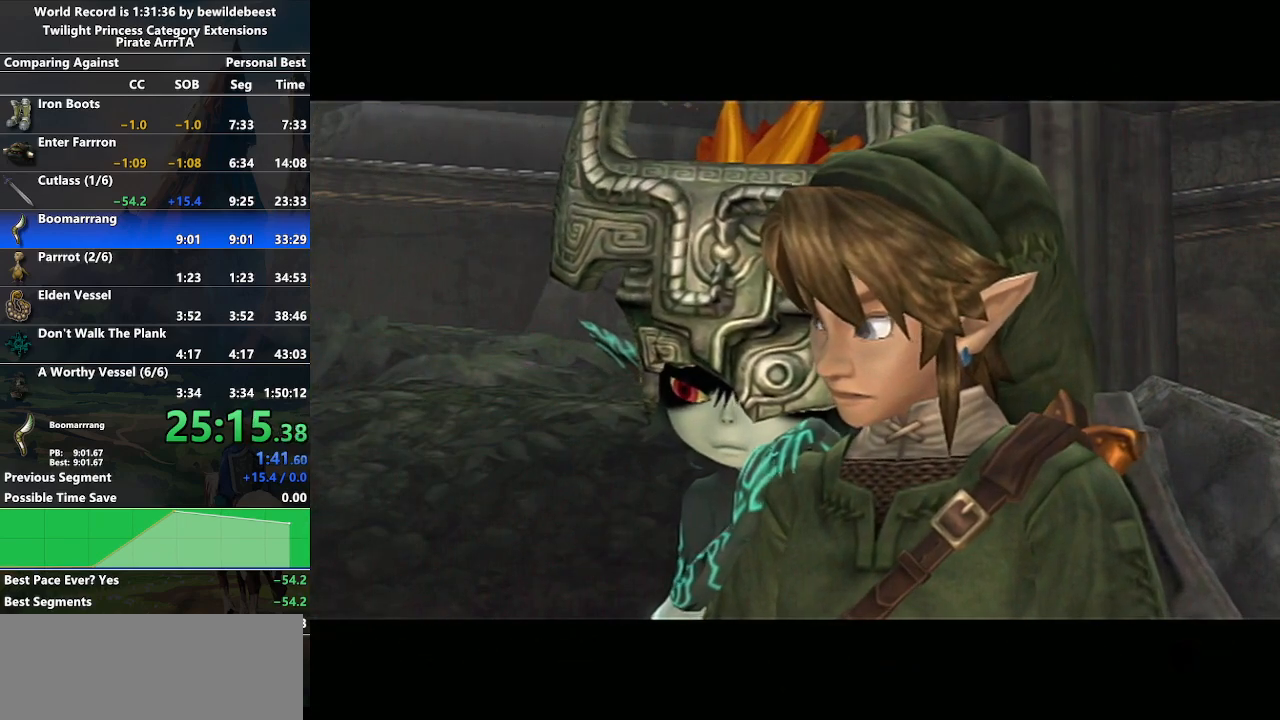
{"buttons": ["B"], "left_stick": "center", "right_stick": "center", "events": [[300, "A", "down"], [400, "A", "up"], [483, "B", "down"]]}
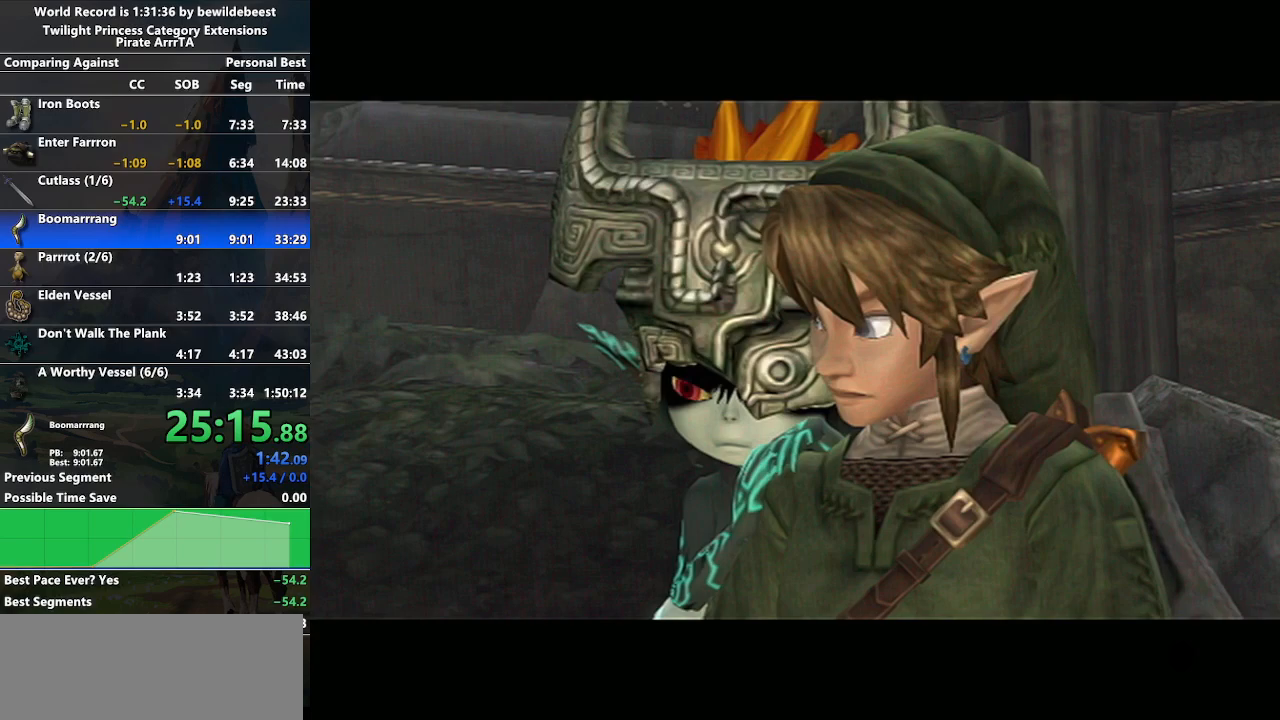
{"buttons": ["A"], "left_stick": "center", "right_stick": "center", "events": [[17, "B", "up"], [33, "A", "down"], [100, "A", "up"], [117, "B", "down"], [183, "A", "down"], [183, "B", "up"], [250, "A", "up"], [267, "B", "down"], [300, "B", "up"], [317, "A", "down"], [367, "B", "down"], [383, "A", "up"], [417, "B", "up"], [450, "A", "down"]]}
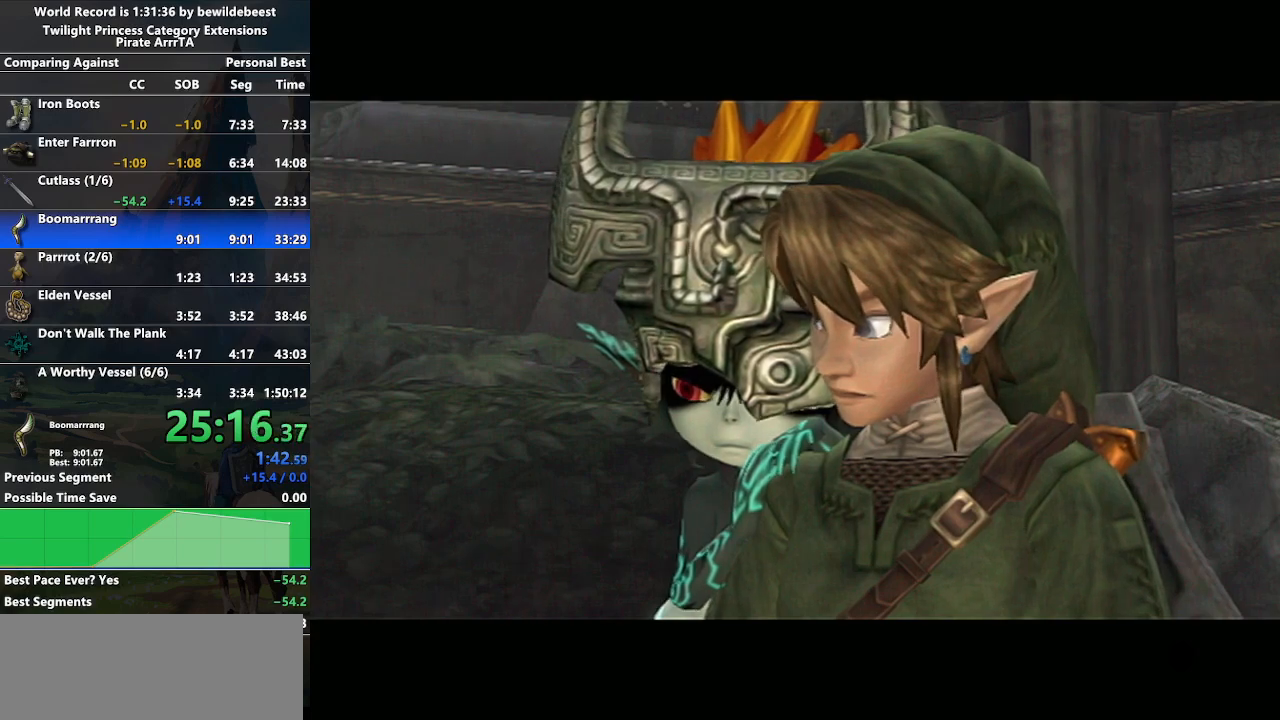
{"buttons": ["A"], "left_stick": "center", "right_stick": "center", "events": [[17, "A", "up"], [17, "B", "down"], [83, "A", "down"], [83, "B", "up"], [150, "B", "down"], [167, "A", "up"], [183, "B", "up"], [233, "A", "down"], [267, "B", "down"], [283, "A", "up"], [333, "B", "up"], [350, "A", "down"], [400, "B", "down"], [417, "A", "up"], [450, "B", "up"], [500, "A", "down"]]}
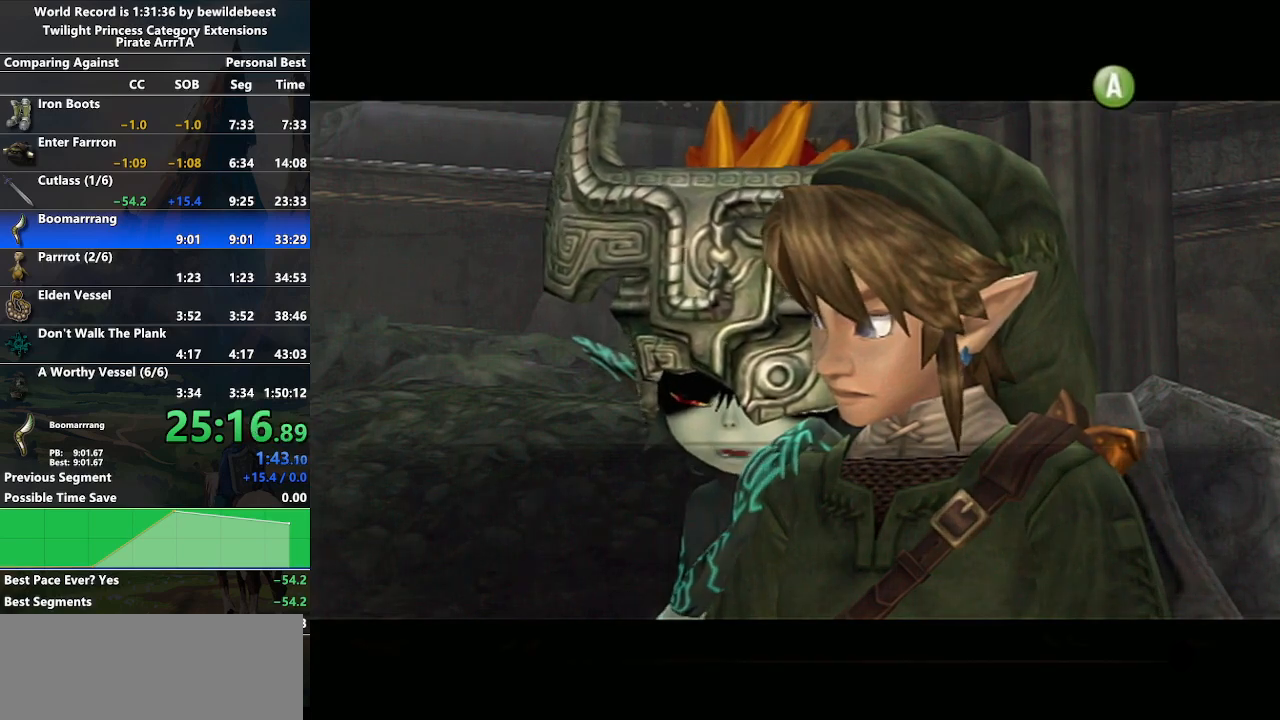
{"buttons": ["A"], "left_stick": "center", "right_stick": "center", "events": [[17, "B", "down"], [33, "A", "up"], [117, "A", "down"], [167, "A", "up"], [233, "A", "down"], [317, "A", "up"], [383, "A", "down"], [450, "A", "up"], [483, "A", "down"], [500, "B", "up"]]}
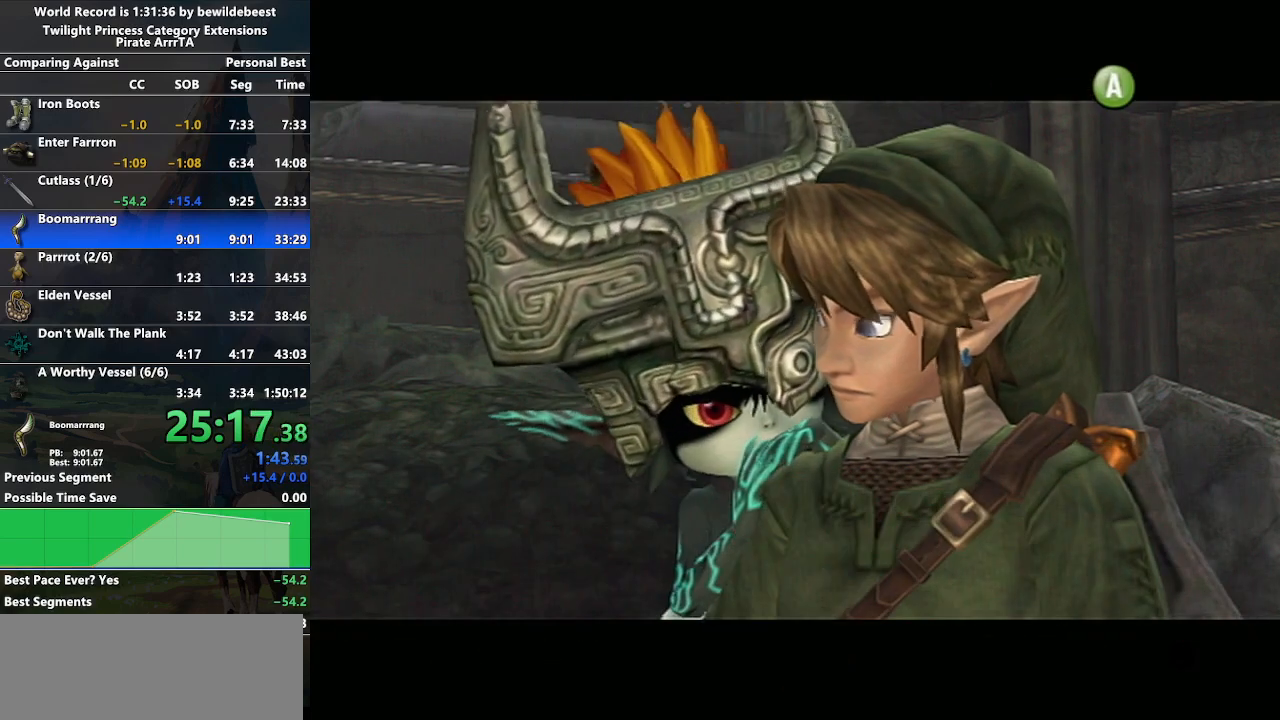
{"buttons": [], "left_stick": "center", "right_stick": "center", "events": [[100, "A", "up"]]}
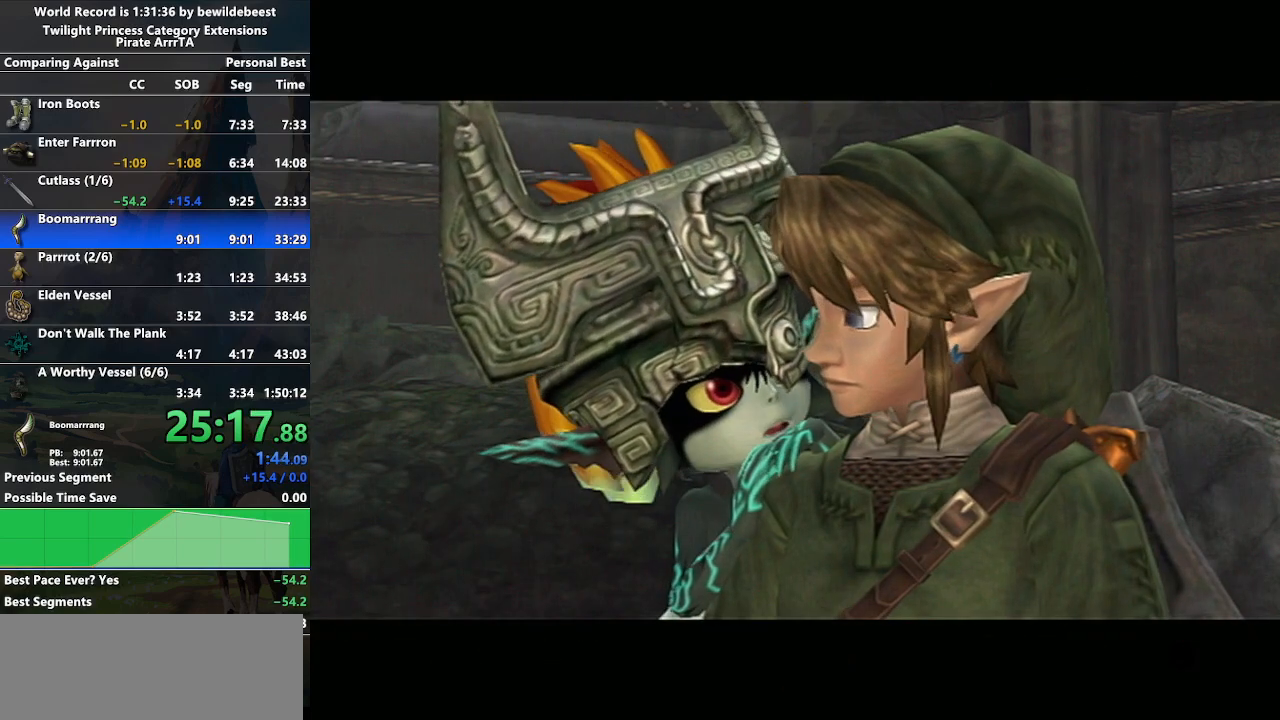
{"buttons": [], "left_stick": "down", "right_stick": "center", "events": [[217, "left_stick", "left"], [500, "left_stick", "down"]]}
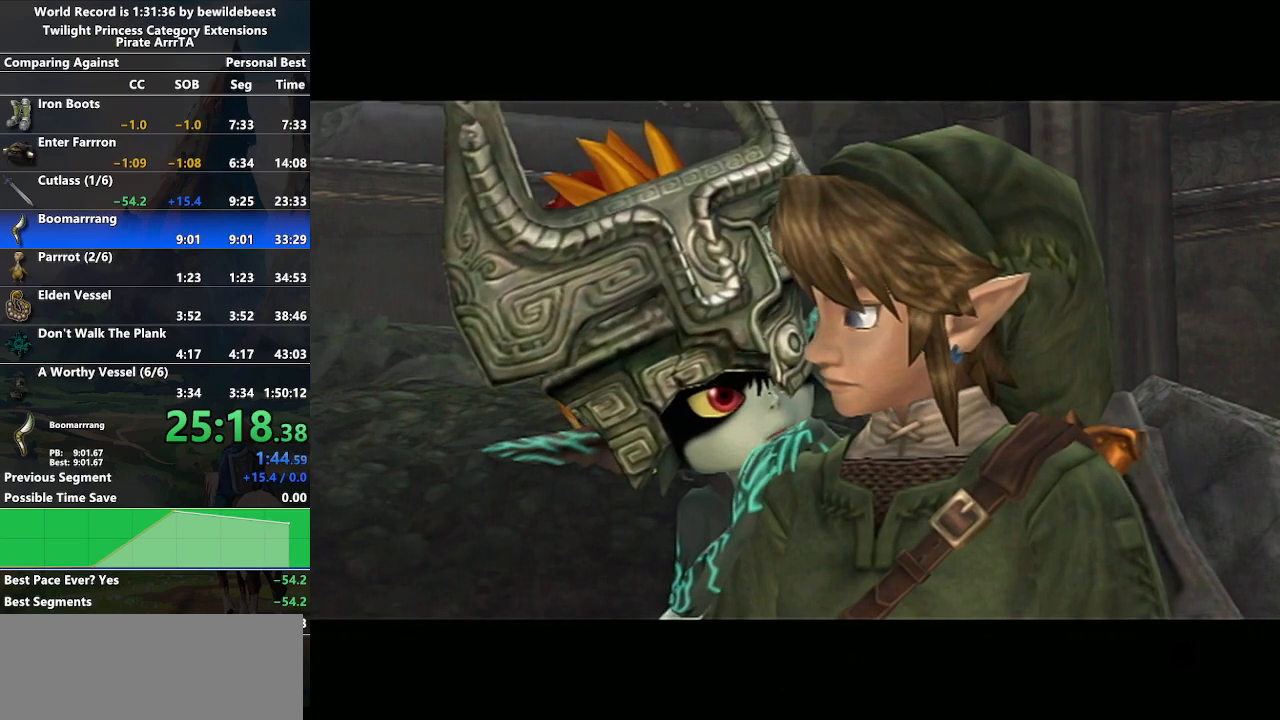
{"buttons": [], "left_stick": "left", "right_stick": "center", "events": [[250, "left_stick", "center"], [483, "left_stick", "left"]]}
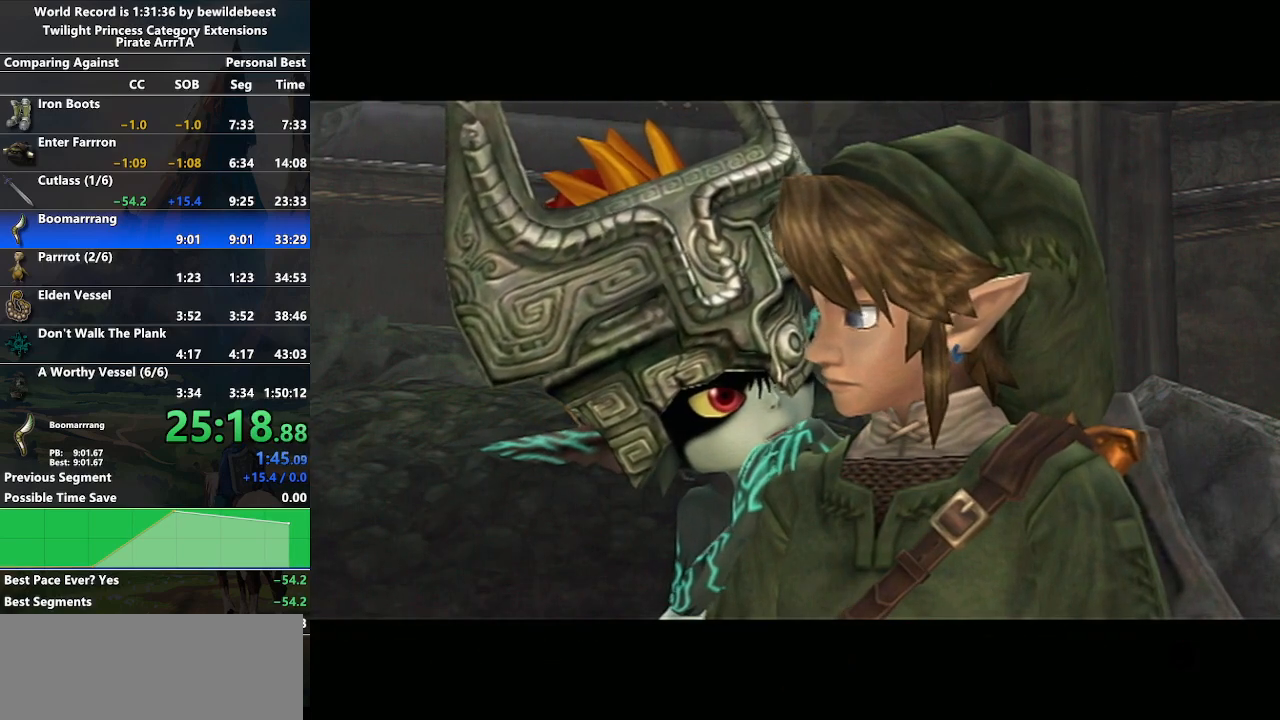
{"buttons": [], "left_stick": "down", "right_stick": "down-left", "events": [[17, "right_stick", "up-right"], [167, "right_stick", "center"], [250, "left_stick", "down-right"], [367, "right_stick", "down-left"], [483, "left_stick", "down"]]}
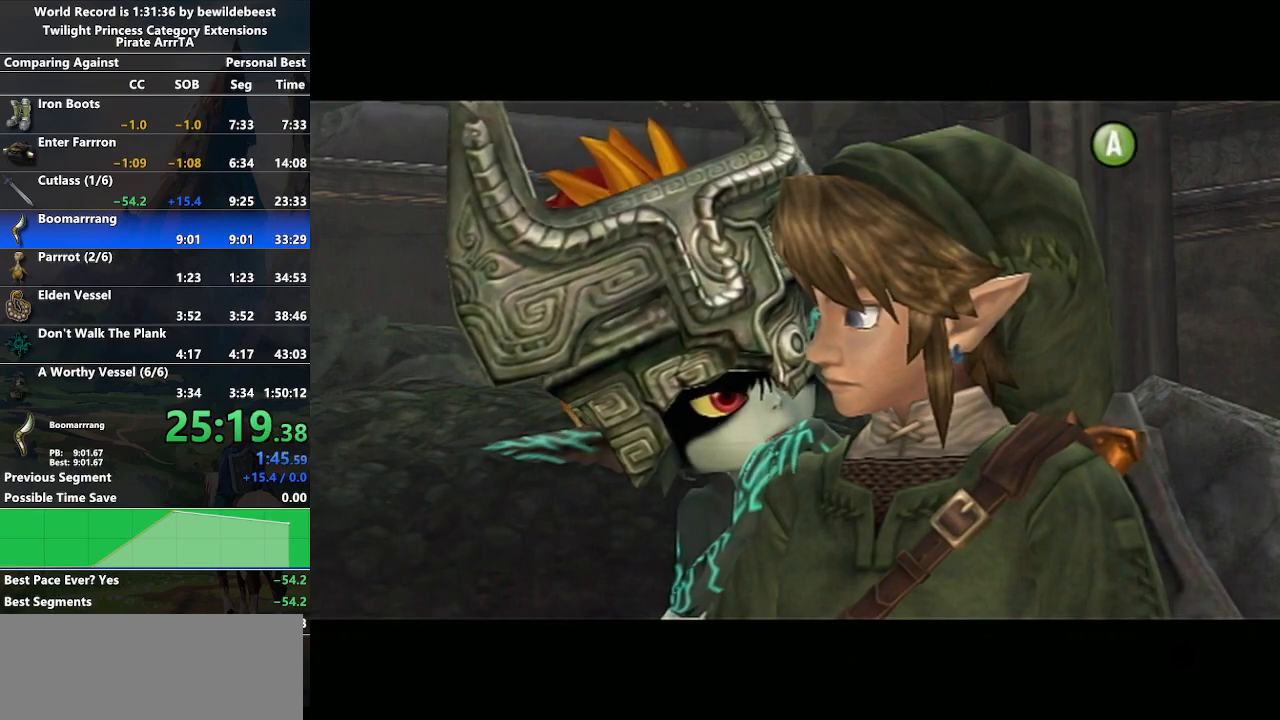
{"buttons": ["B"], "left_stick": "center", "right_stick": "center", "events": [[17, "left_stick", "center"], [83, "right_stick", "center"], [367, "B", "down"], [400, "A", "down"], [417, "B", "up"], [500, "A", "up"], [500, "B", "down"]]}
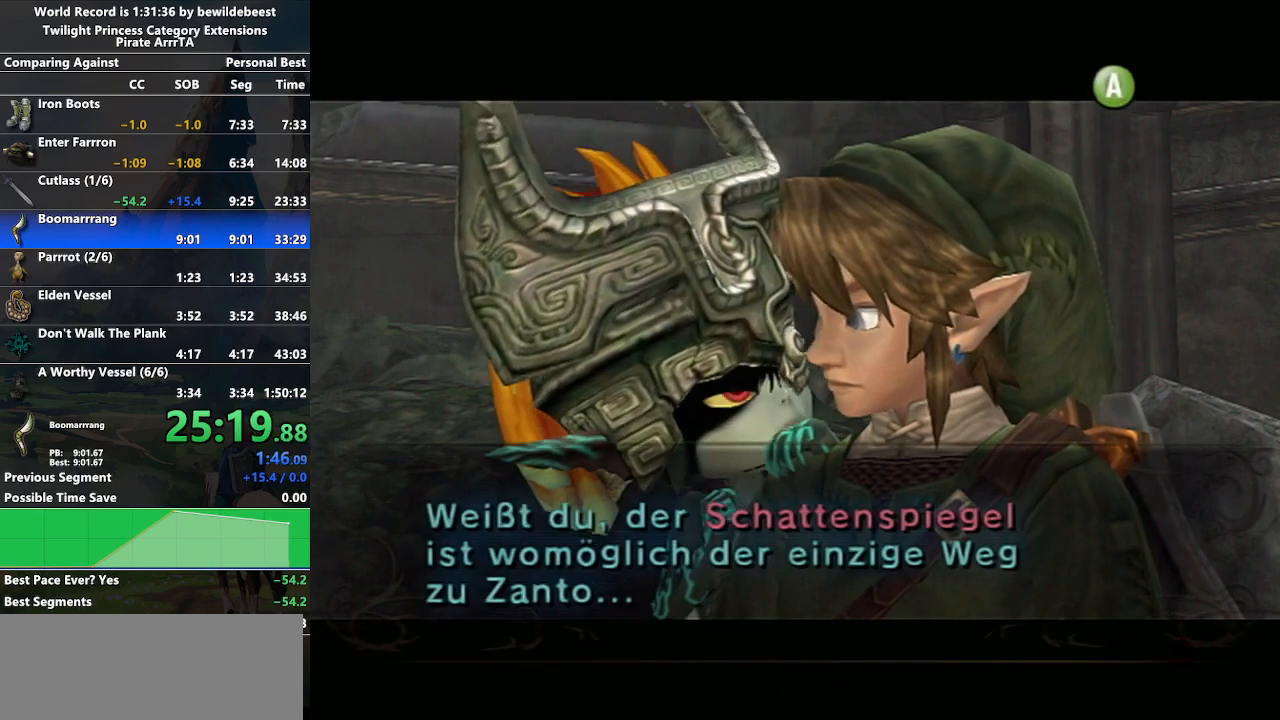
{"buttons": [], "left_stick": "center", "right_stick": "center", "events": [[50, "A", "down"], [50, "B", "up"], [117, "A", "up"], [117, "B", "down"], [167, "B", "up"], [200, "A", "down"], [233, "A", "up"], [317, "A", "down"], [383, "A", "up"]]}
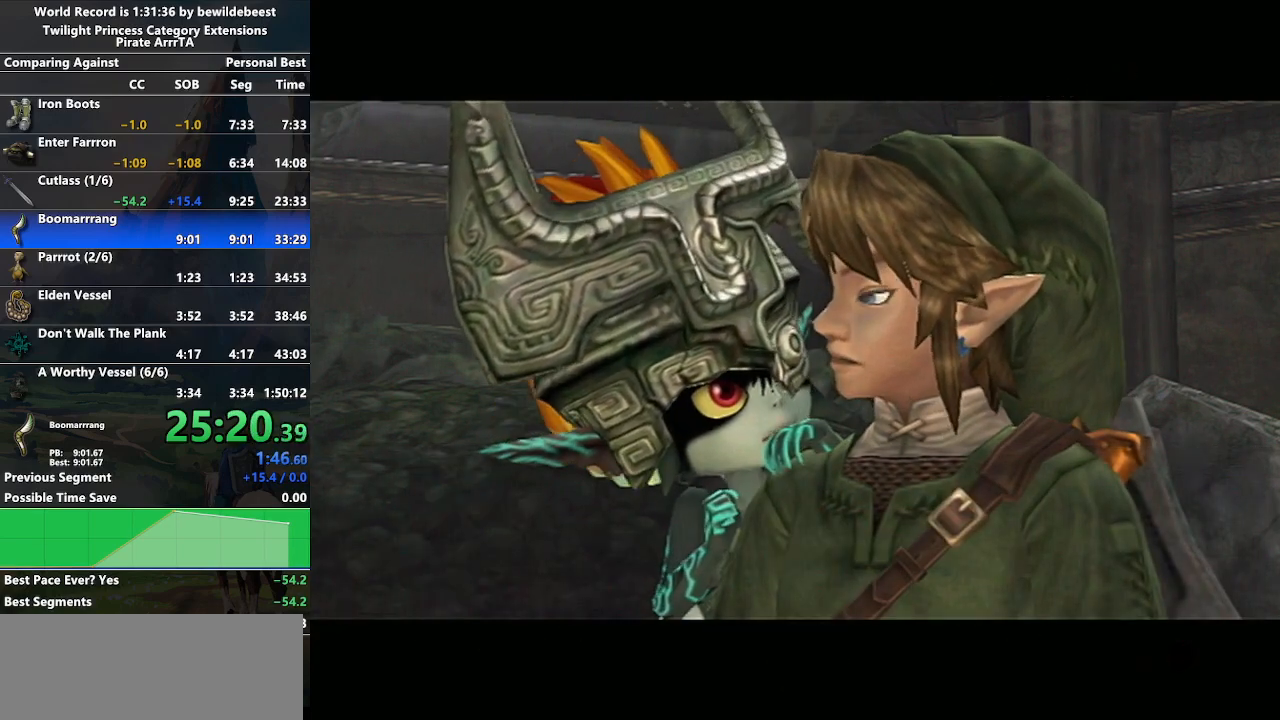
{"buttons": [], "left_stick": "center", "right_stick": "center", "events": []}
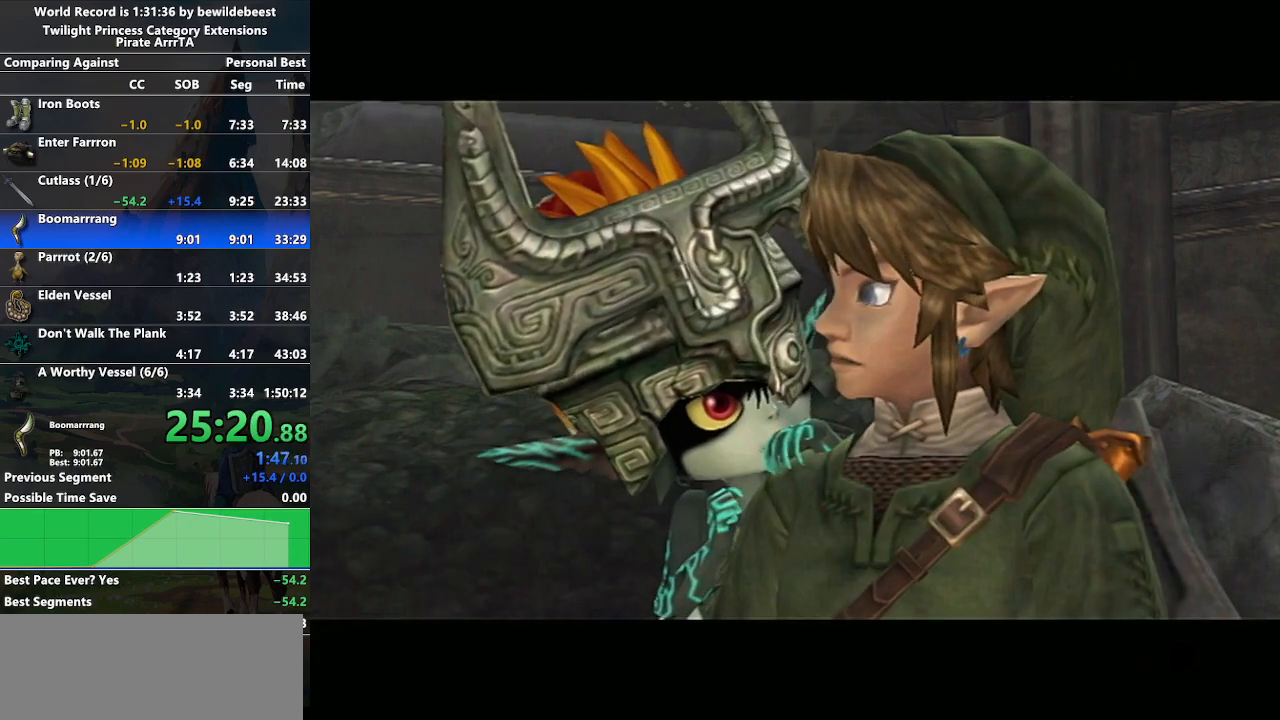
{"buttons": [], "left_stick": "center", "right_stick": "center", "events": []}
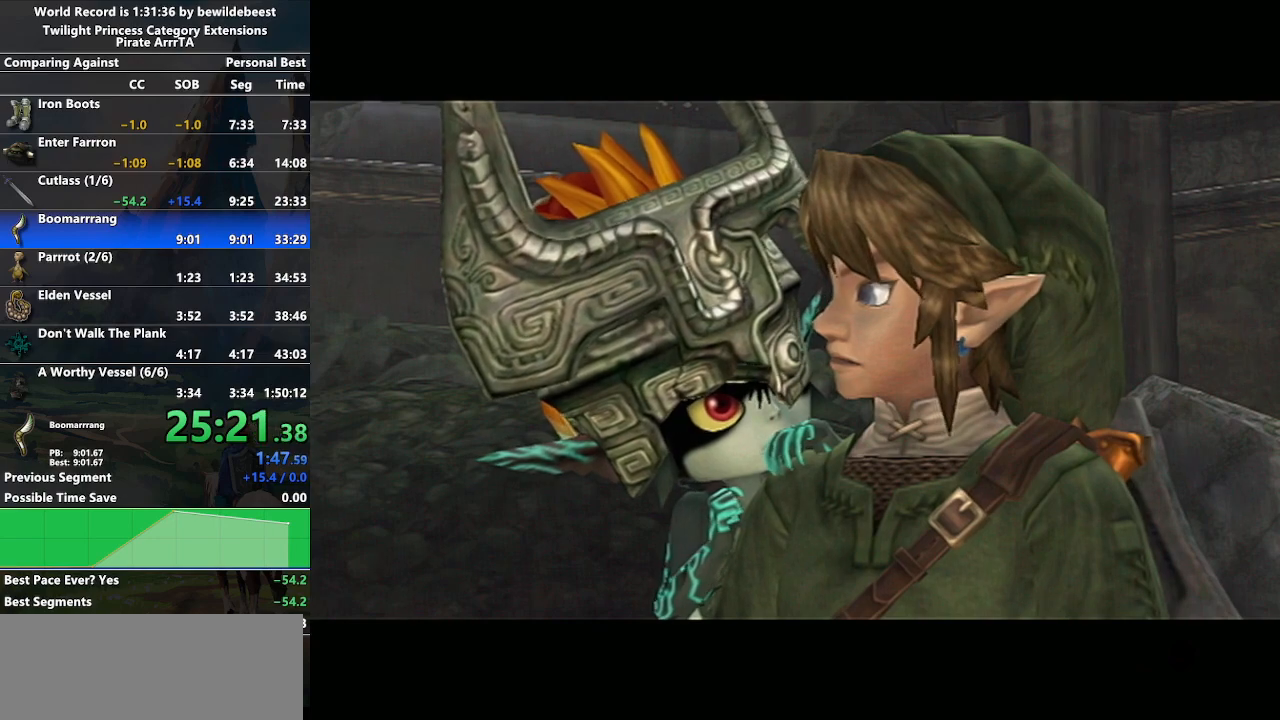
{"buttons": [], "left_stick": "center", "right_stick": "center", "events": [[350, "right_stick", "up"], [483, "right_stick", "center"]]}
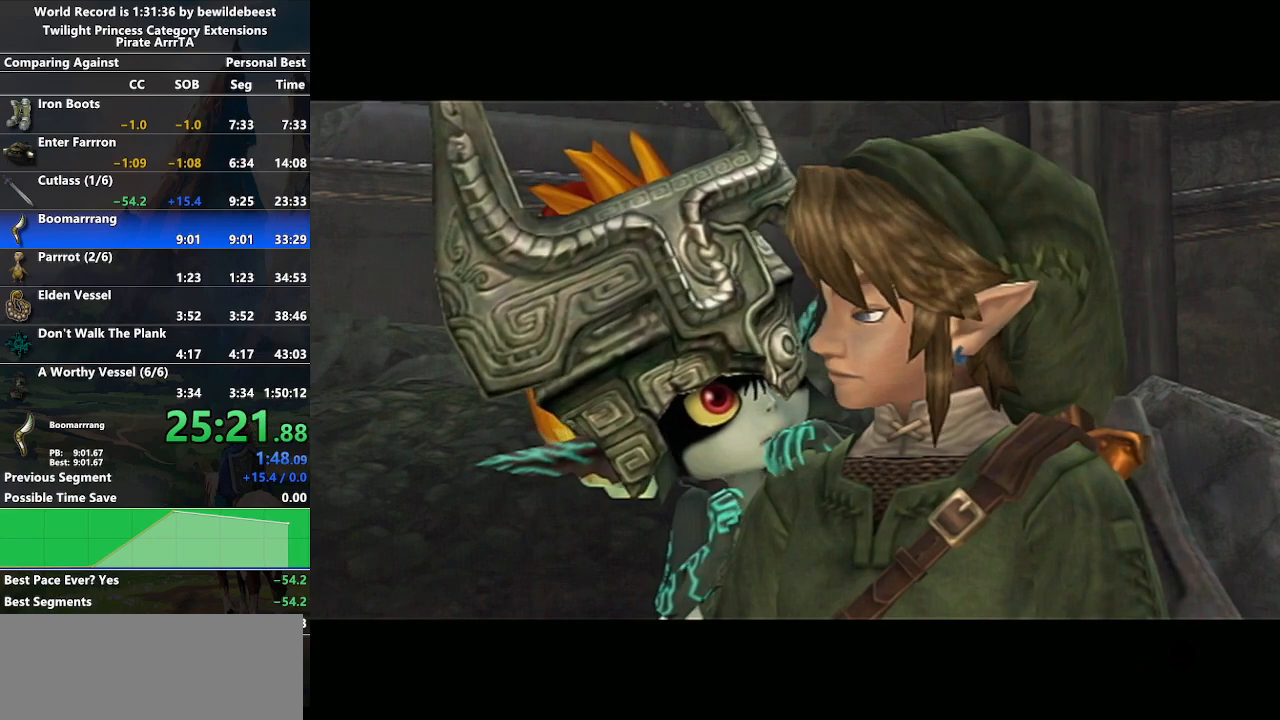
{"buttons": [], "left_stick": "center", "right_stick": "center", "events": []}
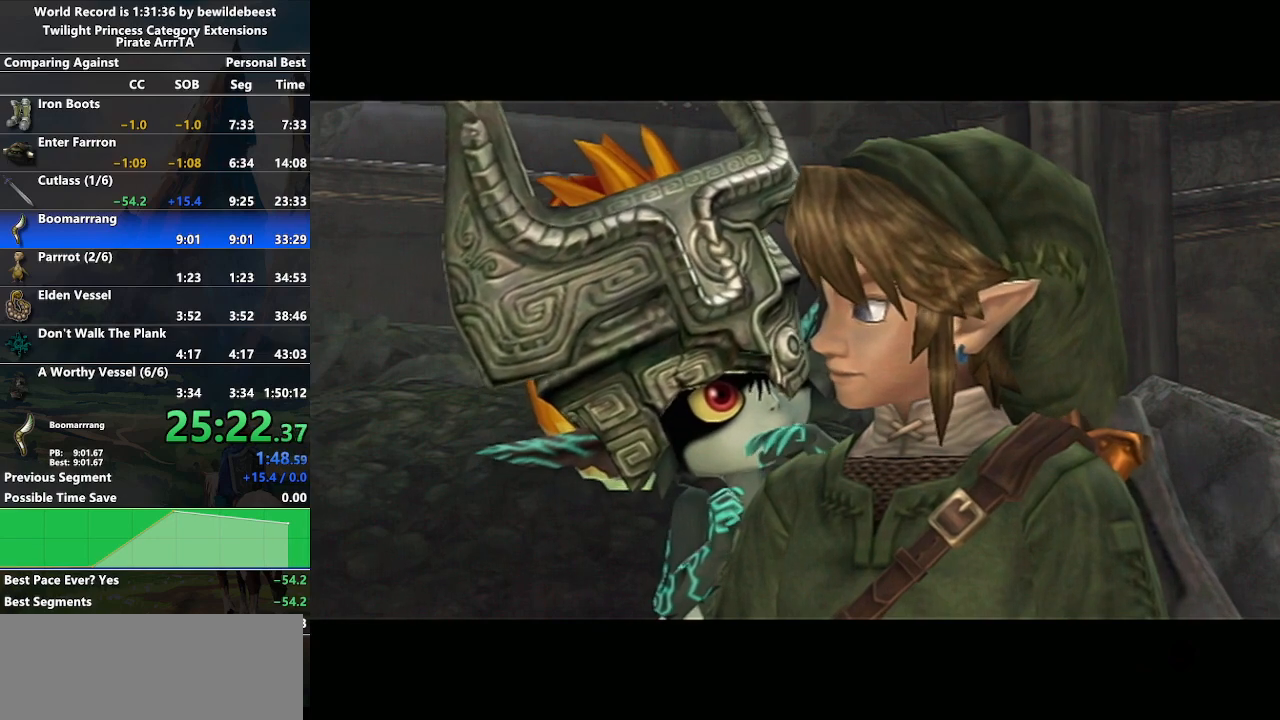
{"buttons": [], "left_stick": "center", "right_stick": "center", "events": []}
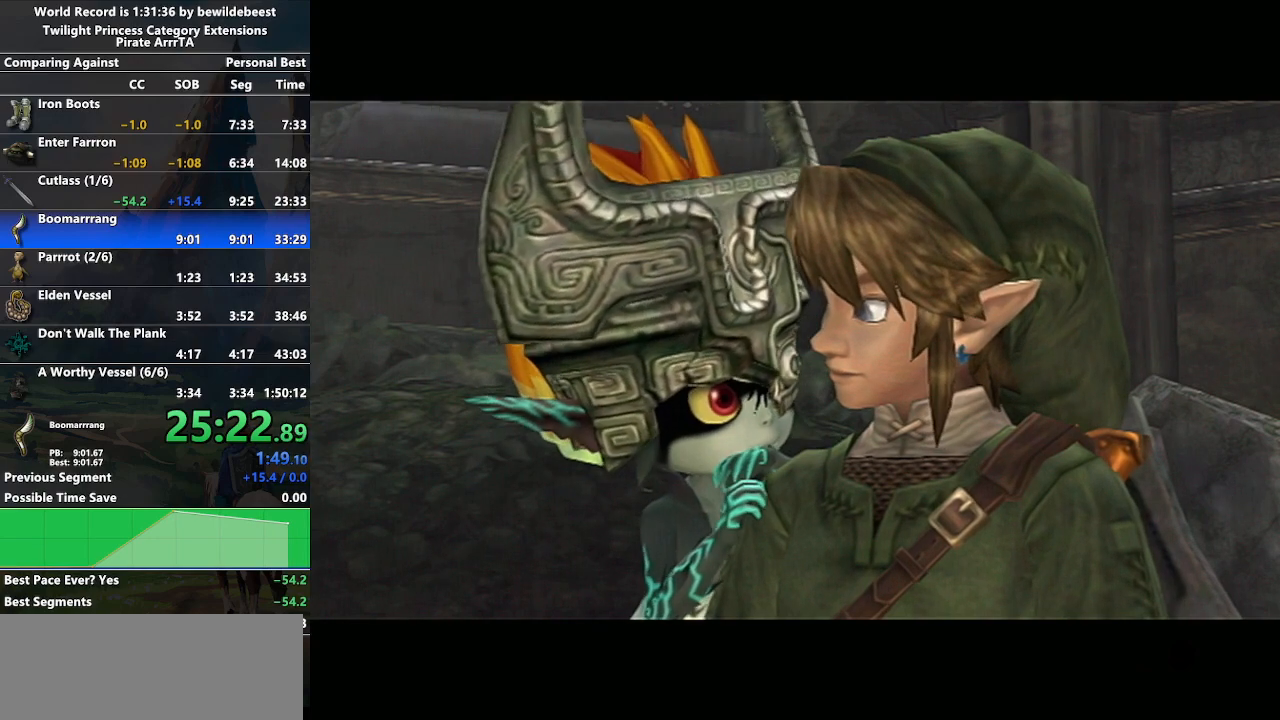
{"buttons": [], "left_stick": "center", "right_stick": "center", "events": []}
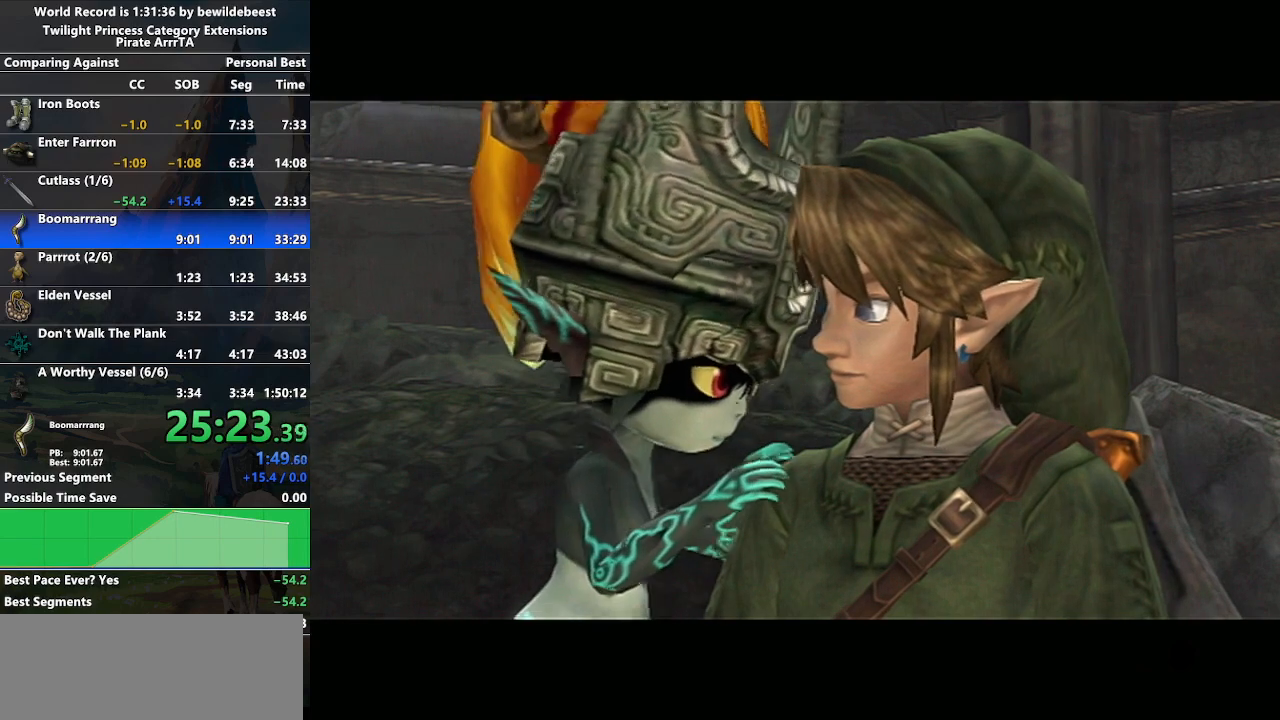
{"buttons": [], "left_stick": "center", "right_stick": "center", "events": []}
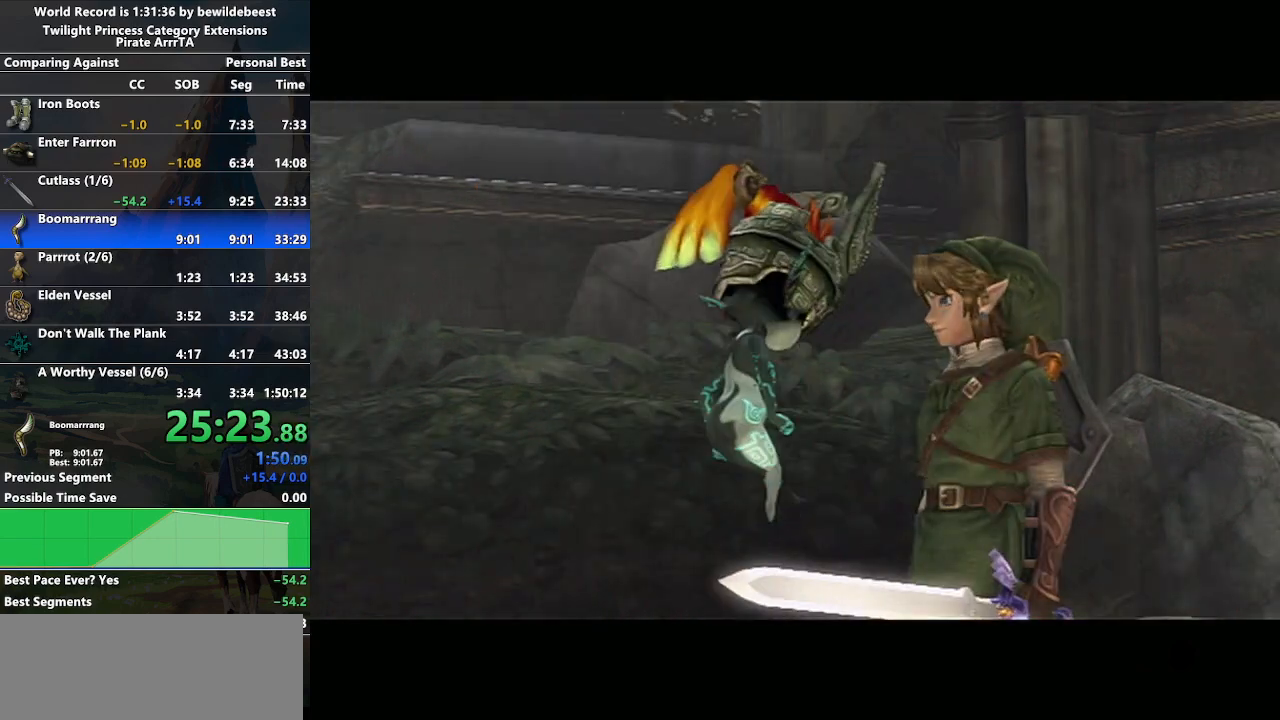
{"buttons": [], "left_stick": "center", "right_stick": "center", "events": []}
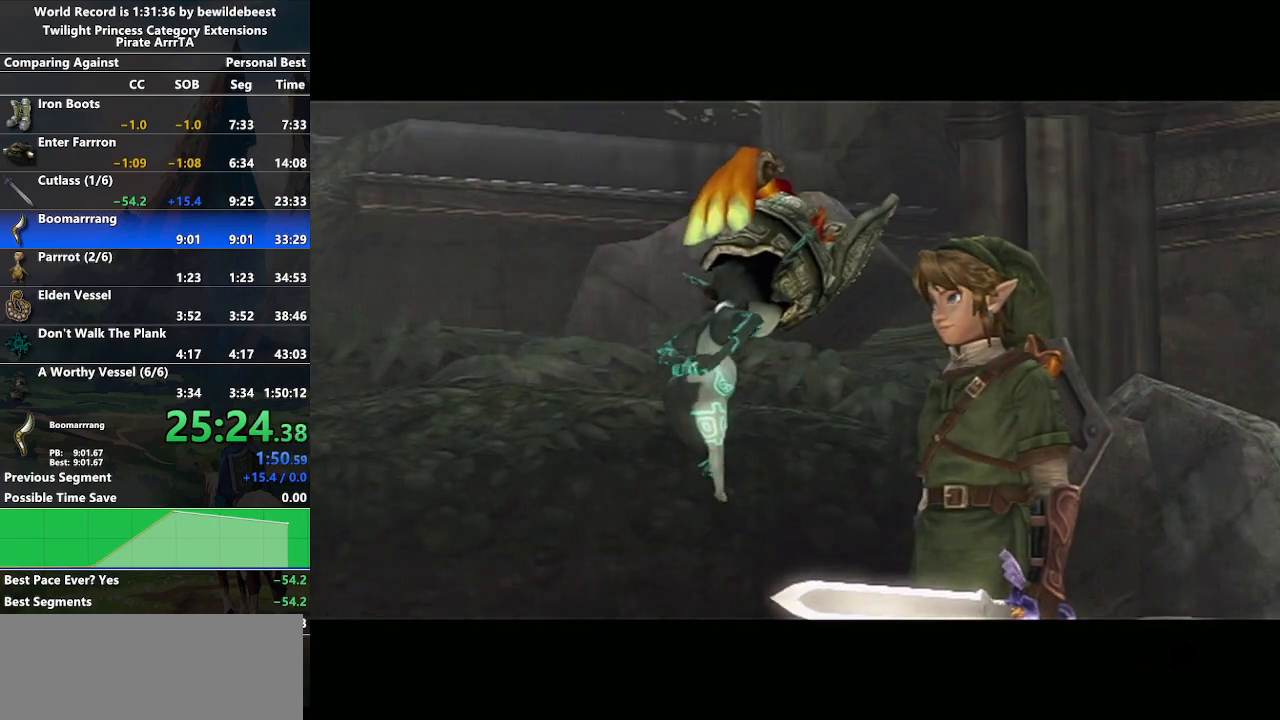
{"buttons": [], "left_stick": "center", "right_stick": "center", "events": []}
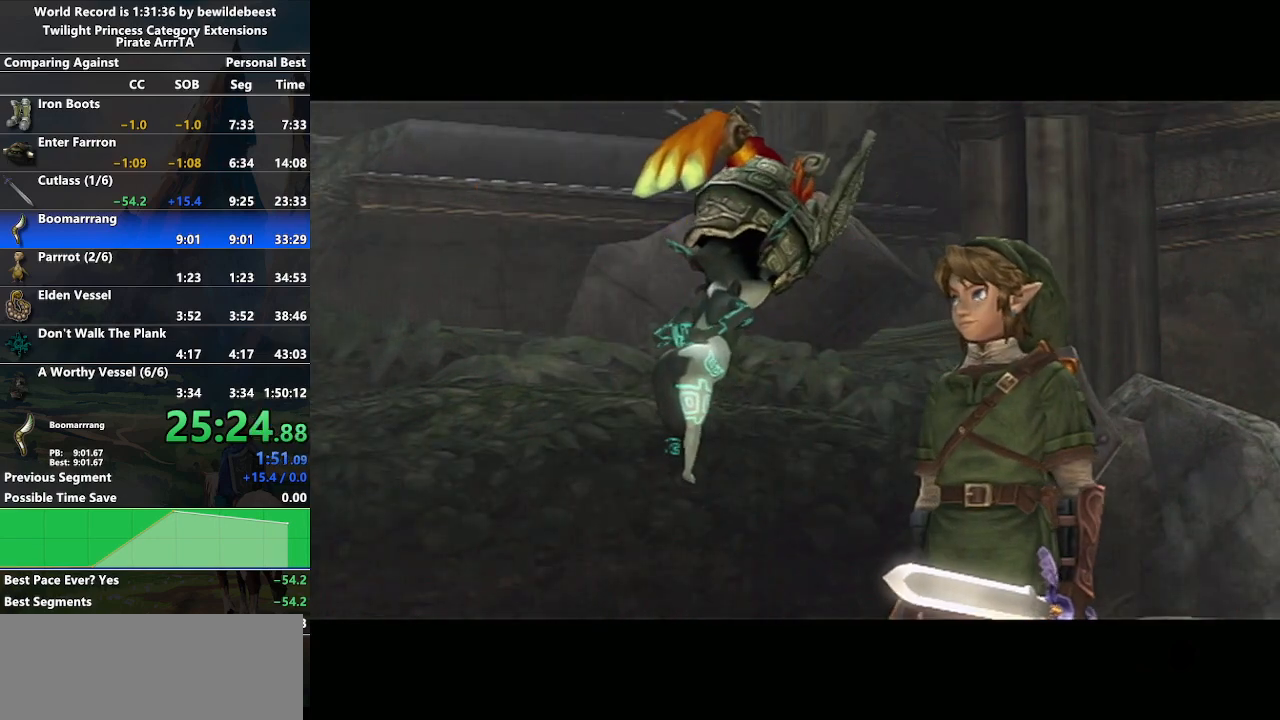
{"buttons": [], "left_stick": "left", "right_stick": "center", "events": [[67, "left_stick", "down-right"], [350, "left_stick", "down-left"], [450, "left_stick", "left"]]}
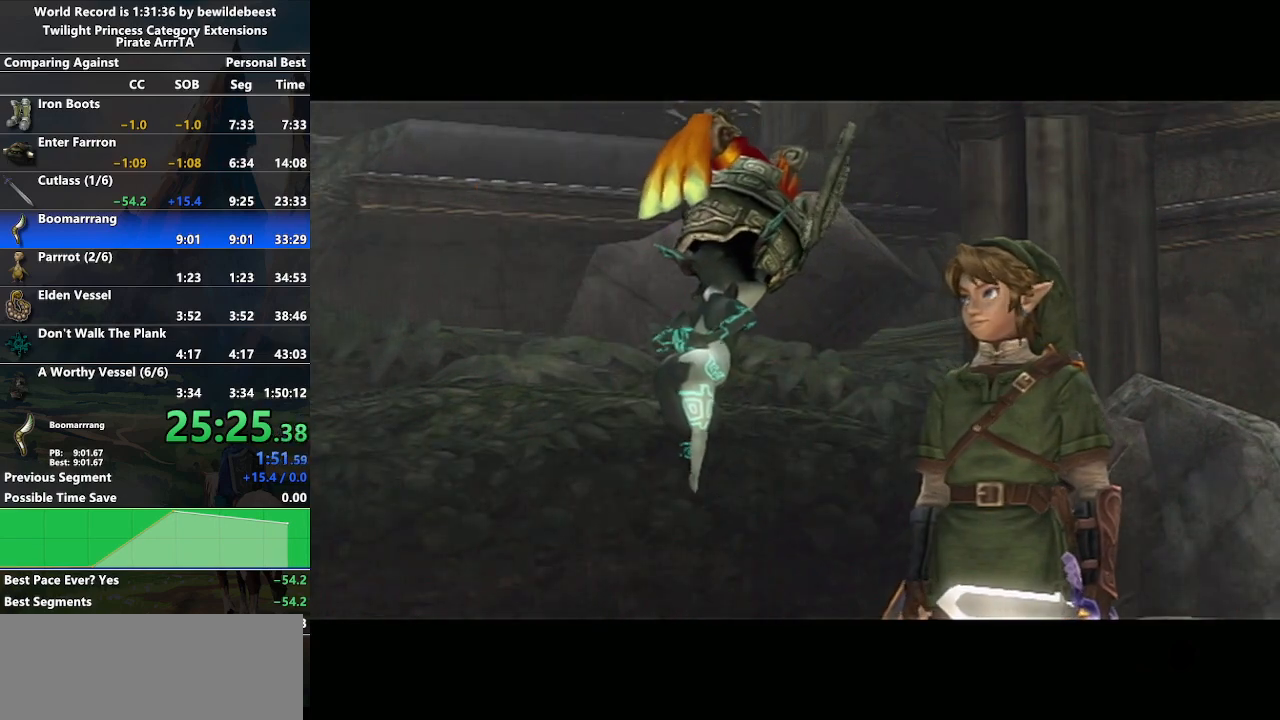
{"buttons": [], "left_stick": "center", "right_stick": "center", "events": [[300, "left_stick", "center"]]}
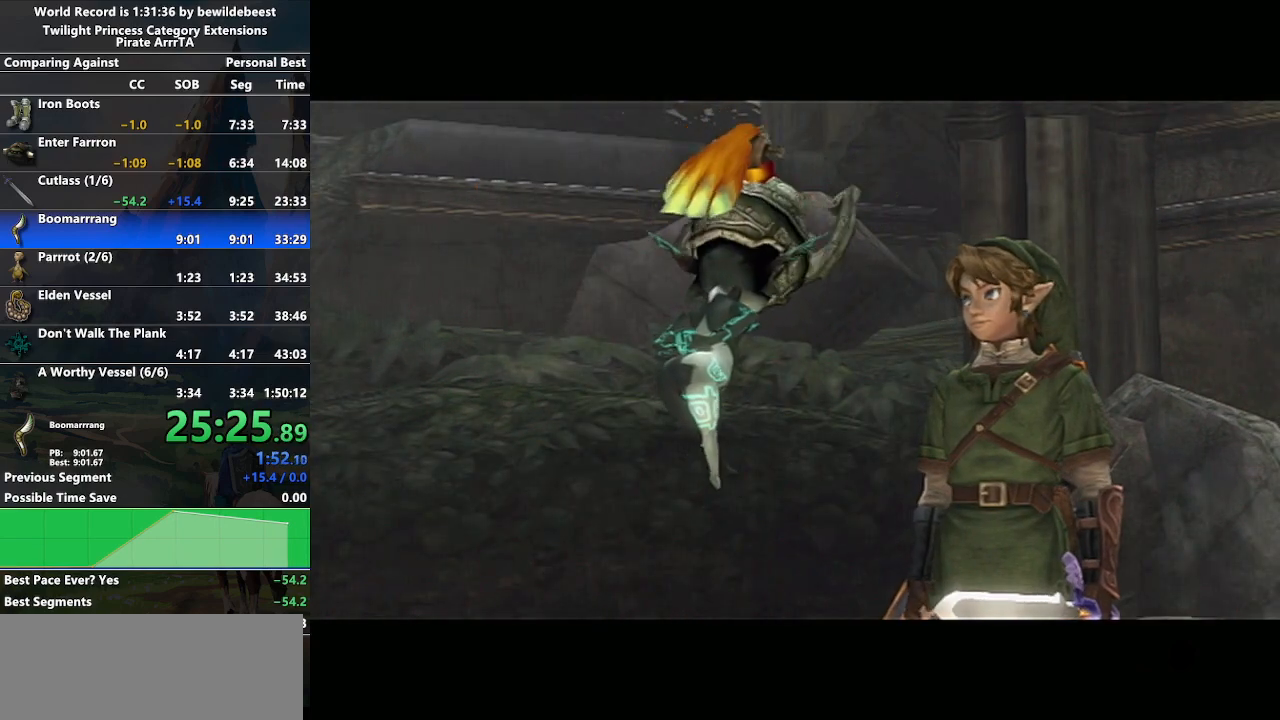
{"buttons": [], "left_stick": "down-right", "right_stick": "center", "events": [[100, "left_stick", "down-right"]]}
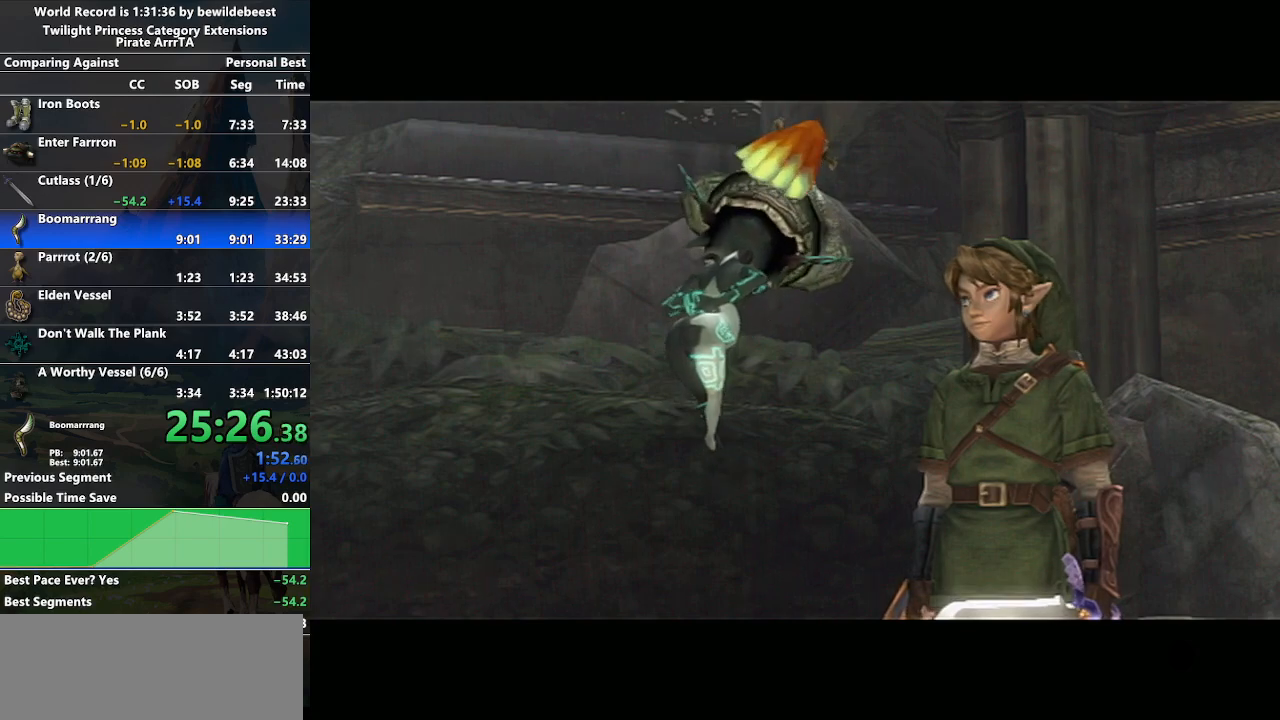
{"buttons": [], "left_stick": "center", "right_stick": "center", "events": [[17, "left_stick", "center"]]}
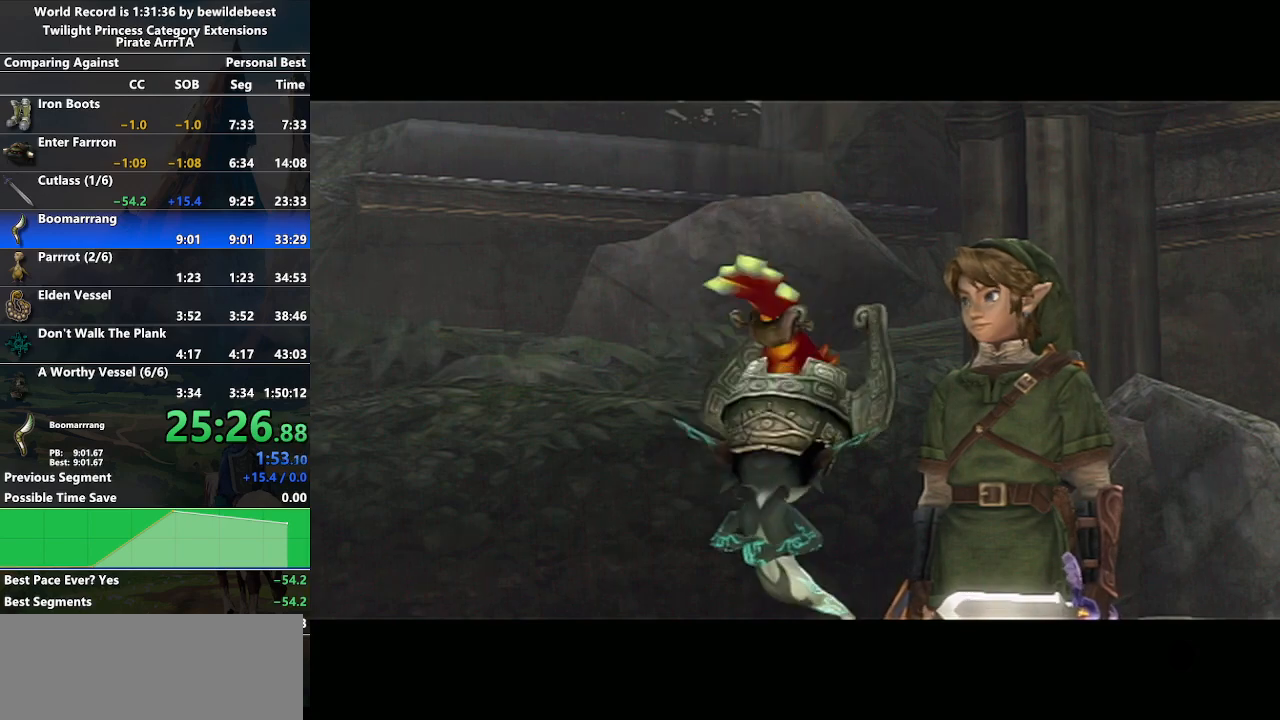
{"buttons": [], "left_stick": "center", "right_stick": "center", "events": []}
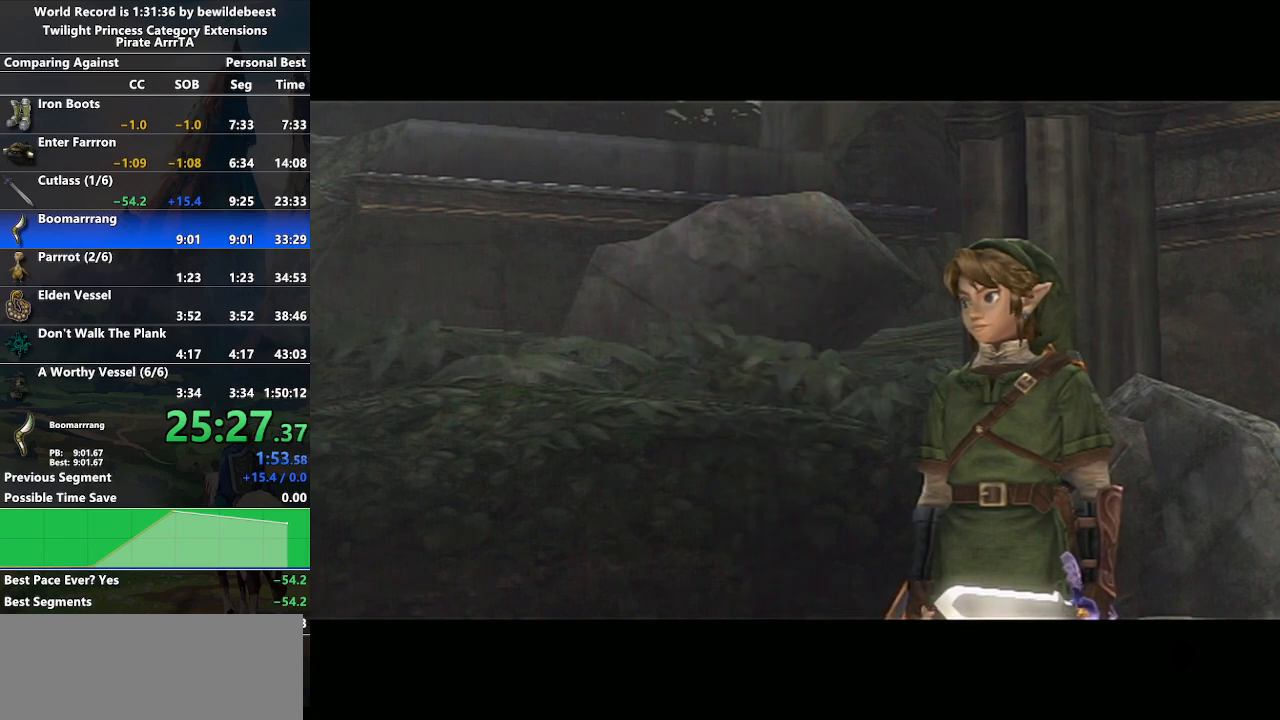
{"buttons": [], "left_stick": "center", "right_stick": "center", "events": []}